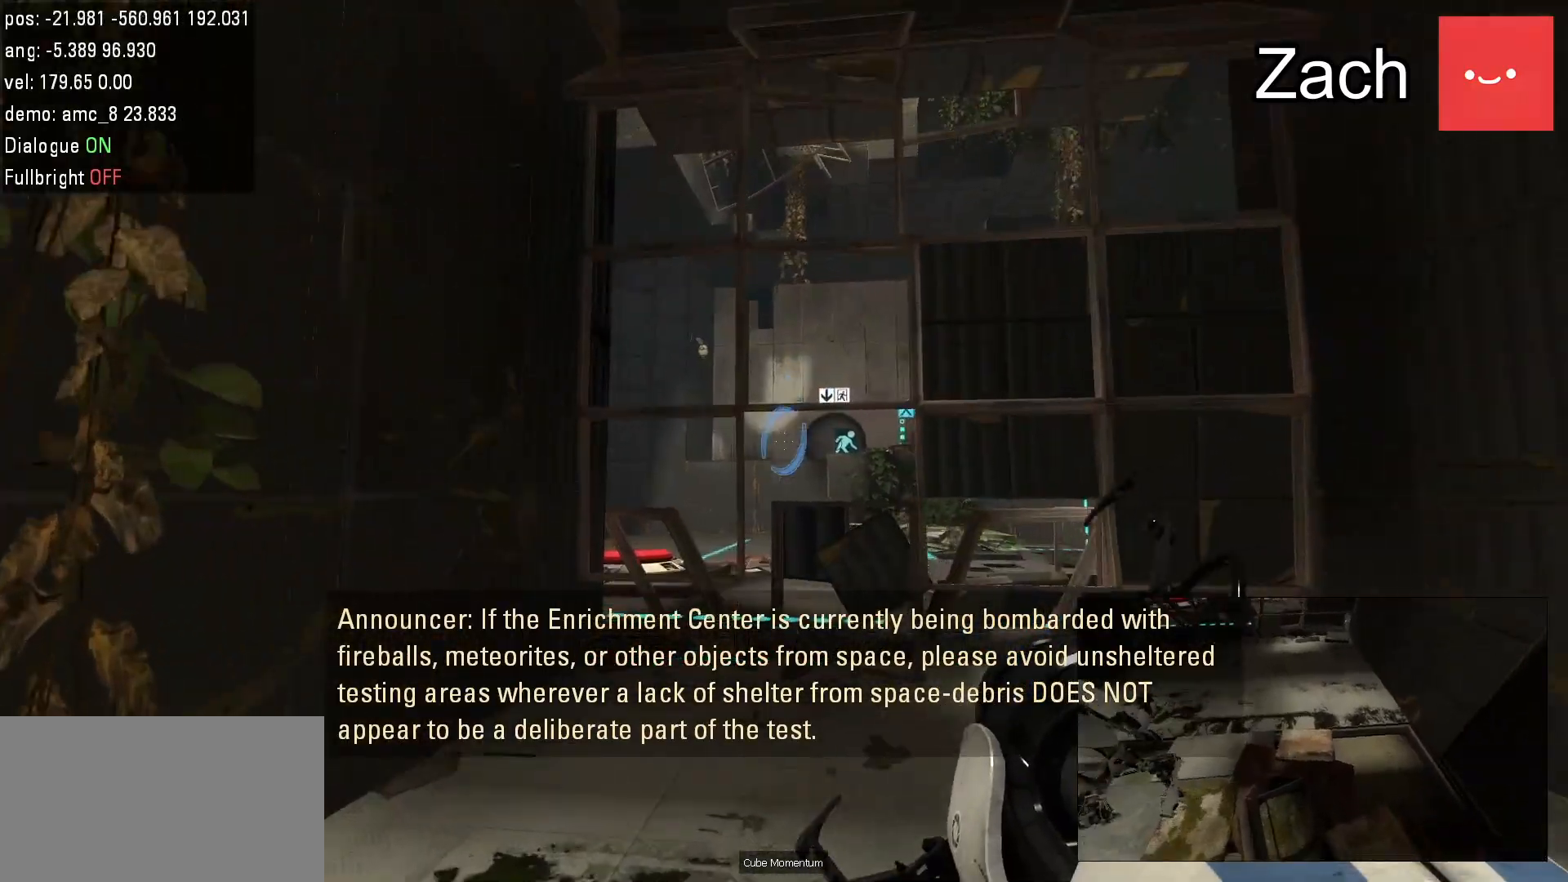
Gameplay with keyboard and mouse; each line is a JSON object with the keys and mouse buttons held at the frame after it. "events" lists presses ("down") and releases ("up") of "a", "d", "duck", "jump", "s", "use", "w", "mouse_left" and "mouse_right" between this image and that frame as [ms after this image, input, new state], when the widget could be followed in between. "mouse_left", "mouse_right" = the "left", "right" buttons of the "mouse" list. No other keys are recorded. Mouse movement is not recorded. Key names are as the overlay labels them; some are game actions (e.g. jump) rather than physical keys.
{"keys": ["d", "w"], "mouse": [], "events": [[417, "d", "down"]]}
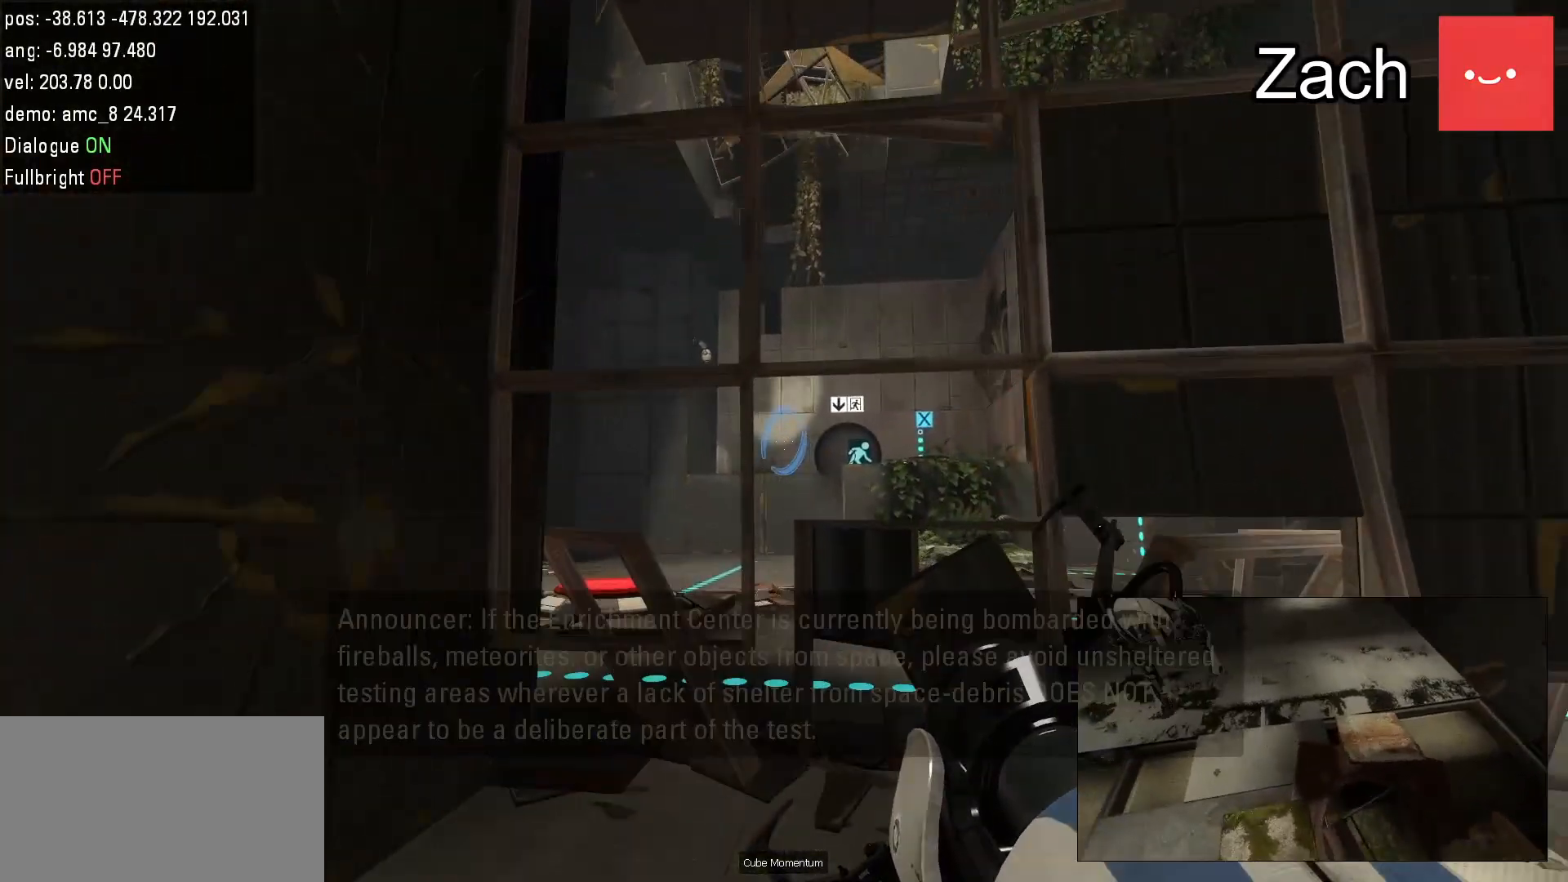
{"keys": [], "mouse": [], "events": [[150, "d", "up"], [417, "d", "down"], [483, "d", "up"], [483, "w", "up"]]}
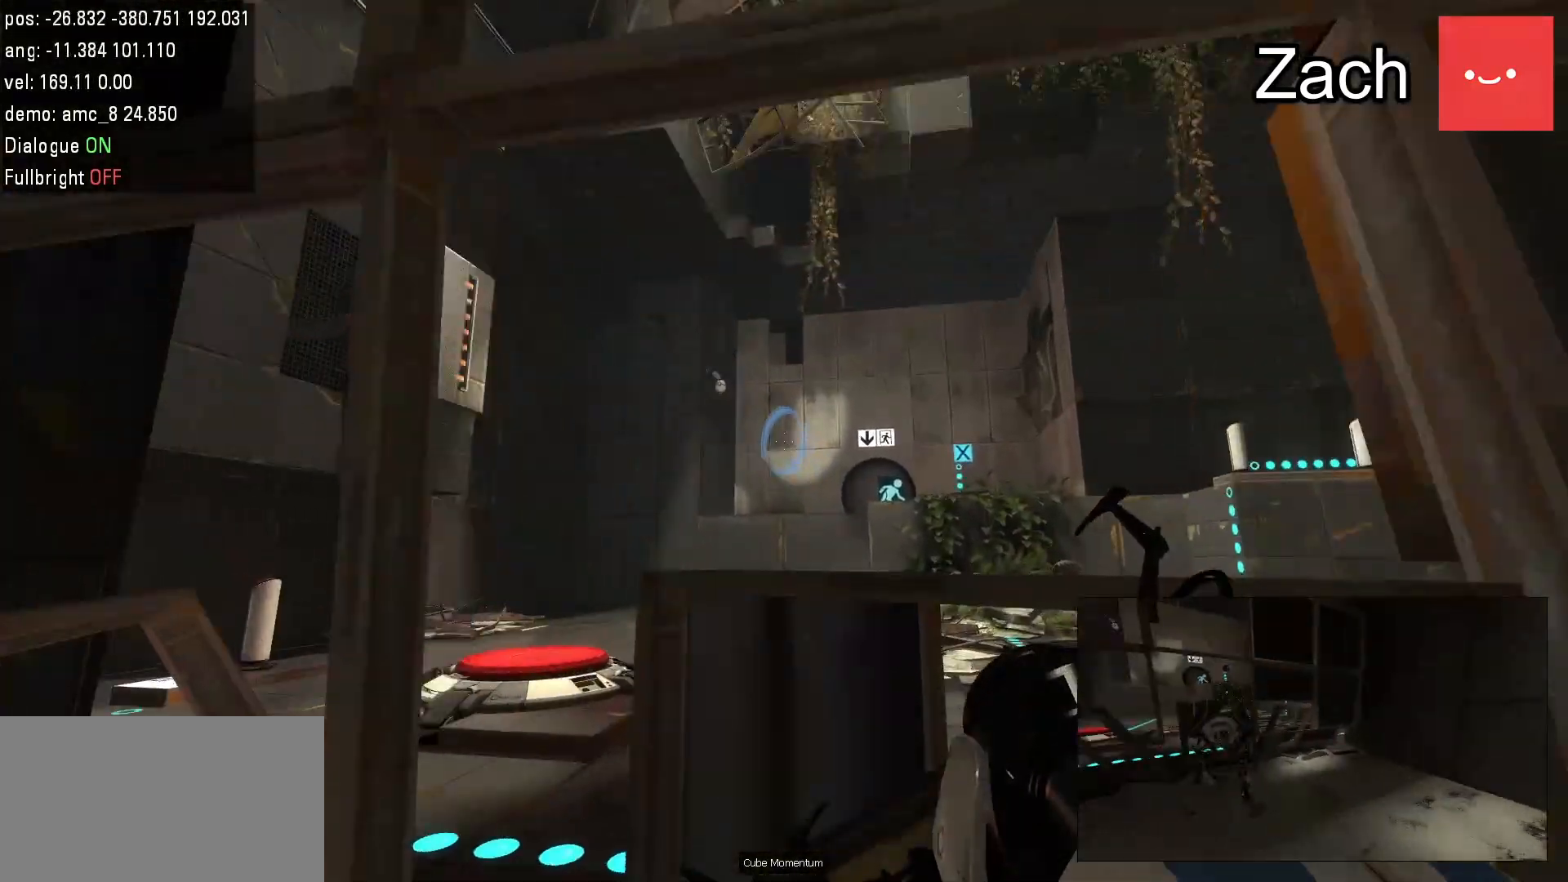
{"keys": ["s"], "mouse": [], "events": [[300, "mouse_left", "down"], [350, "s", "down"], [383, "mouse_left", "up"]]}
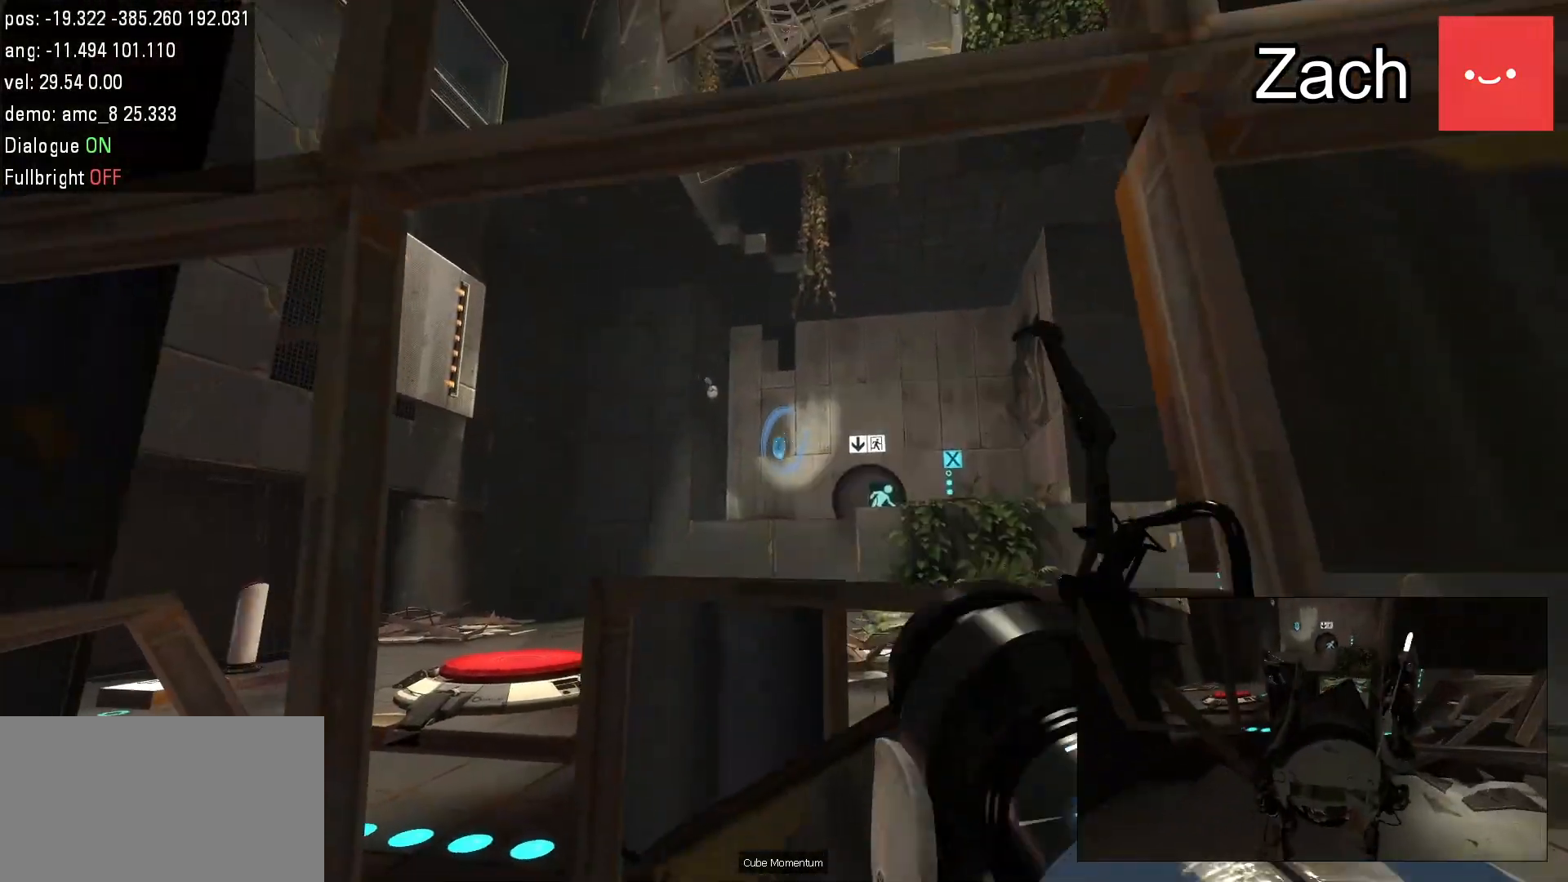
{"keys": ["a", "s"], "mouse": [], "events": [[217, "a", "down"]]}
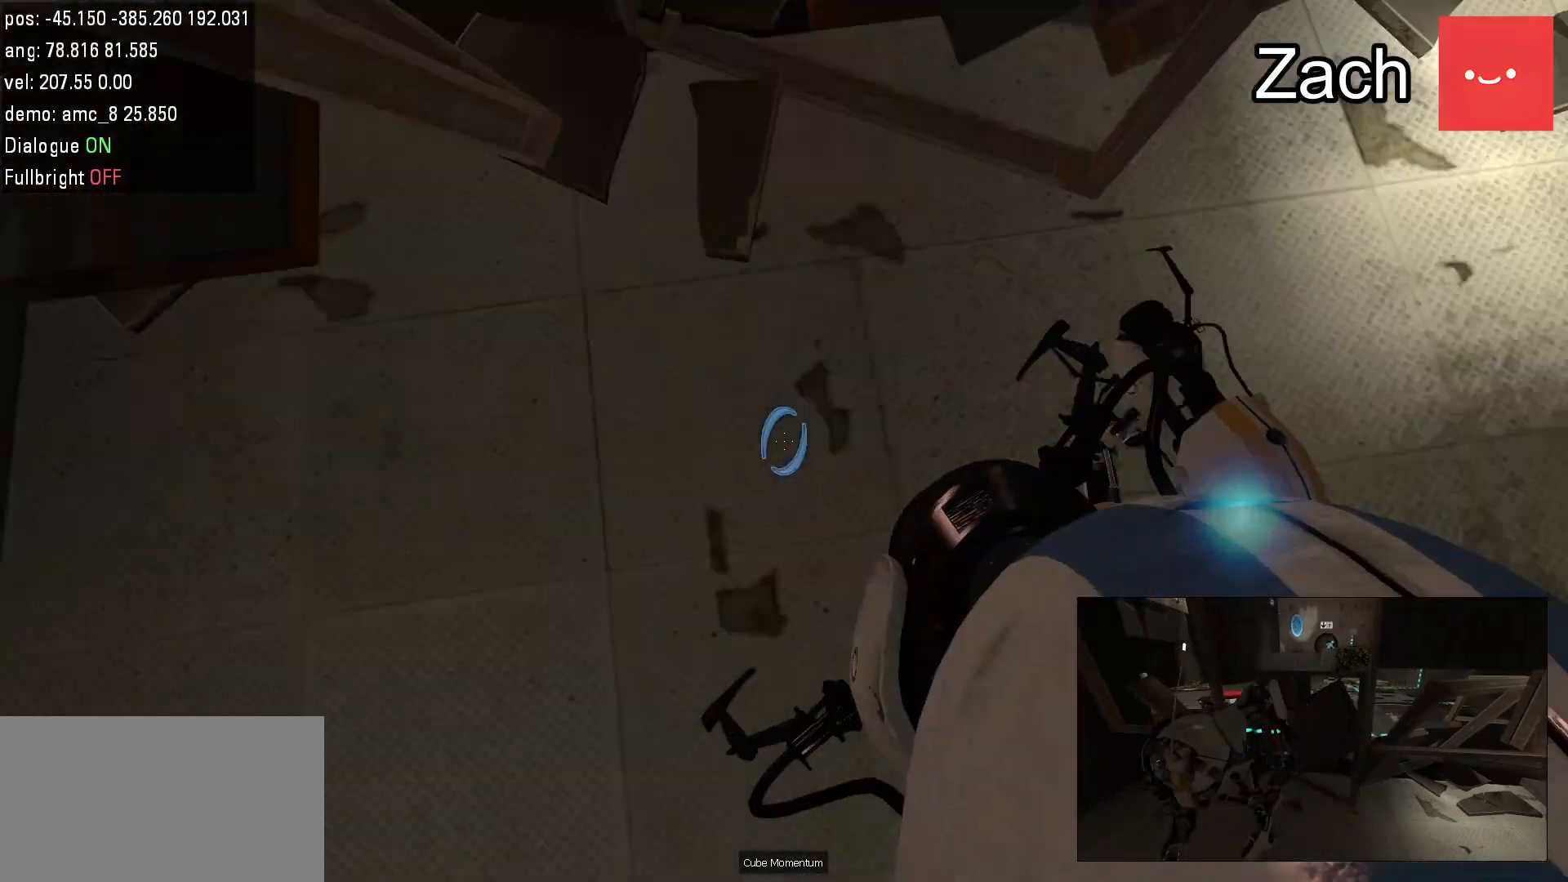
{"keys": [], "mouse": [], "events": [[100, "a", "up"], [100, "s", "up"]]}
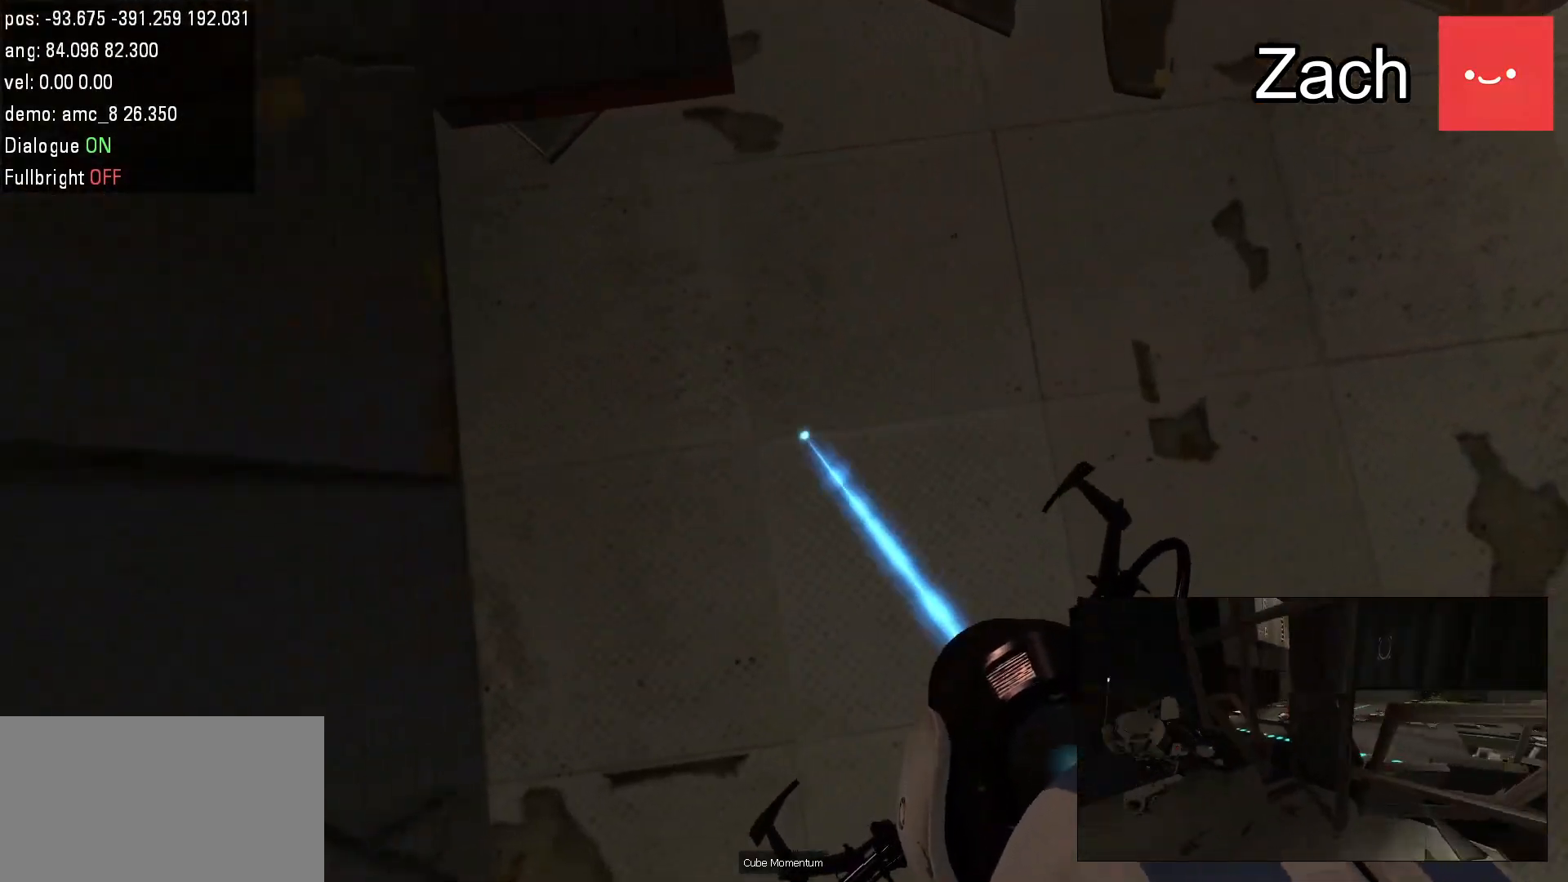
{"keys": [], "mouse": [], "events": []}
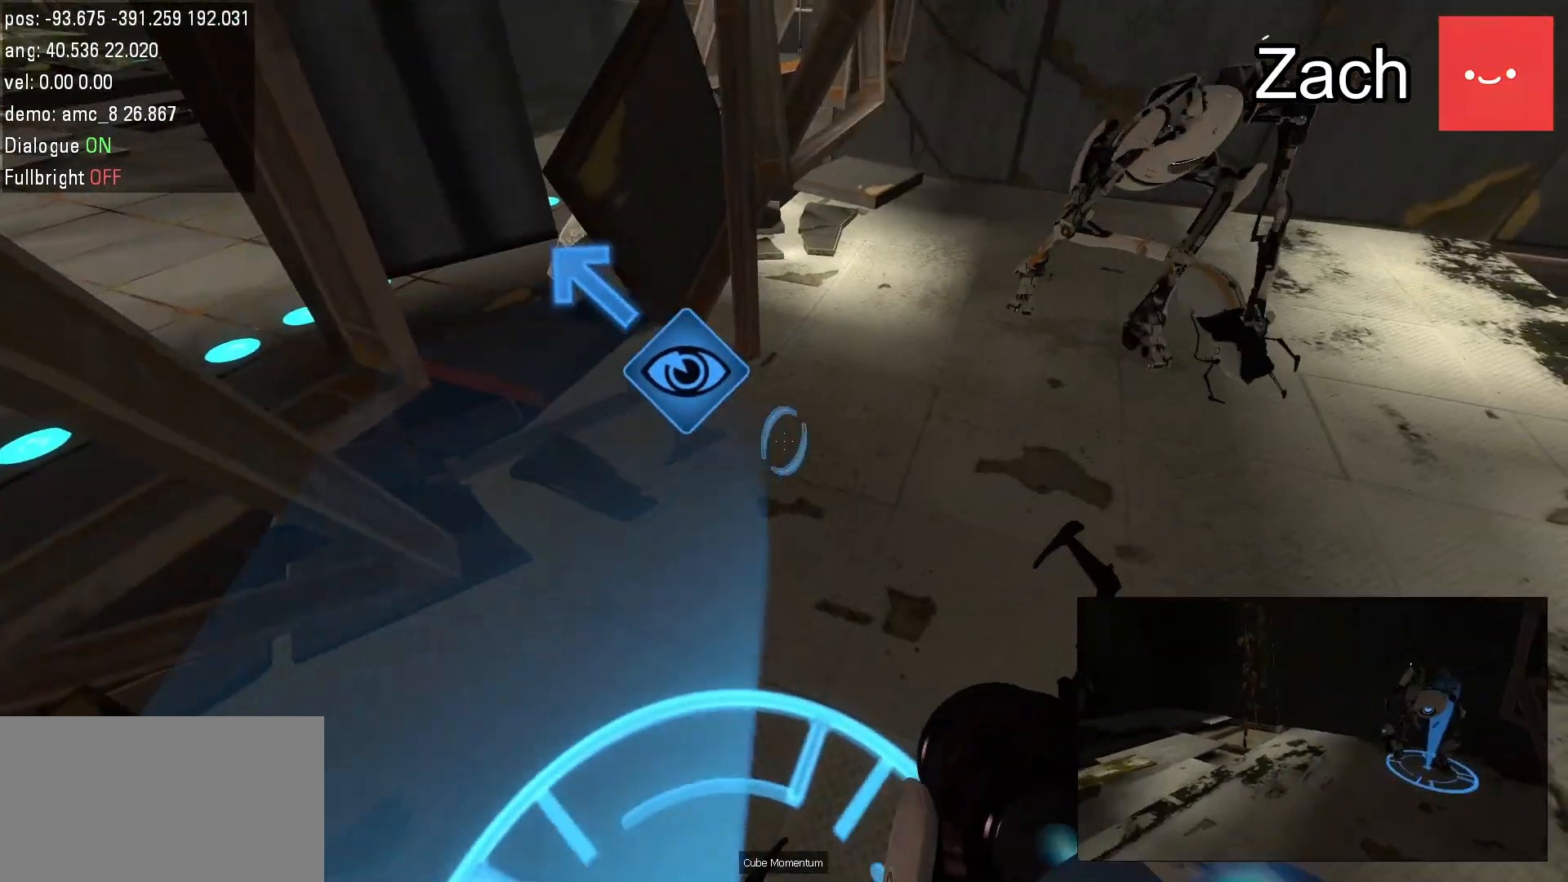
{"keys": ["a"], "mouse": [], "events": [[67, "d", "down"], [167, "d", "up"], [450, "a", "down"]]}
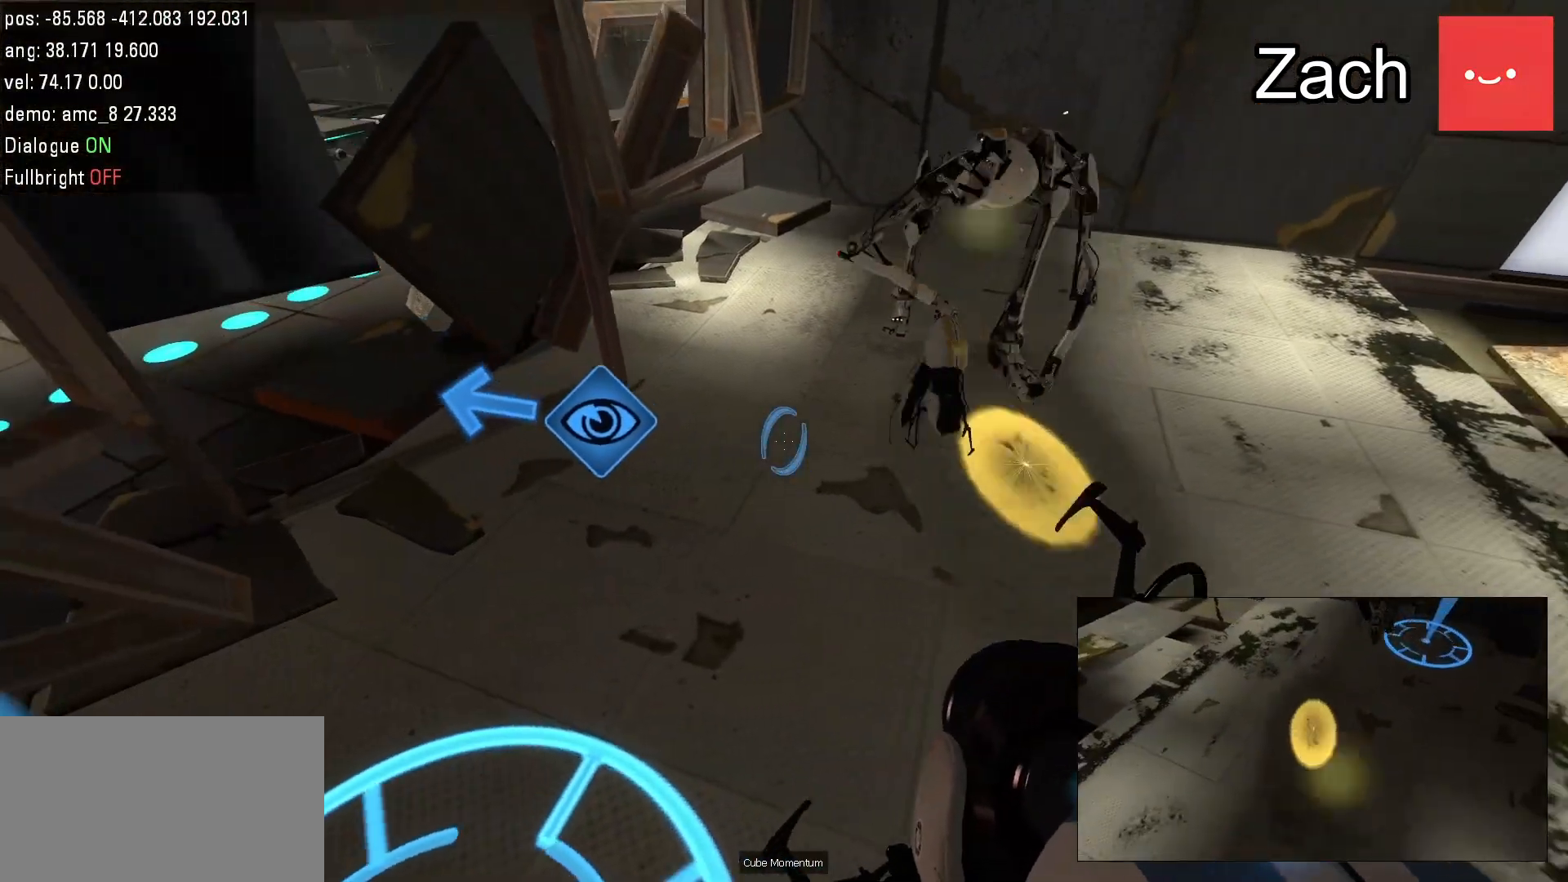
{"keys": [], "mouse": [], "events": [[50, "a", "up"]]}
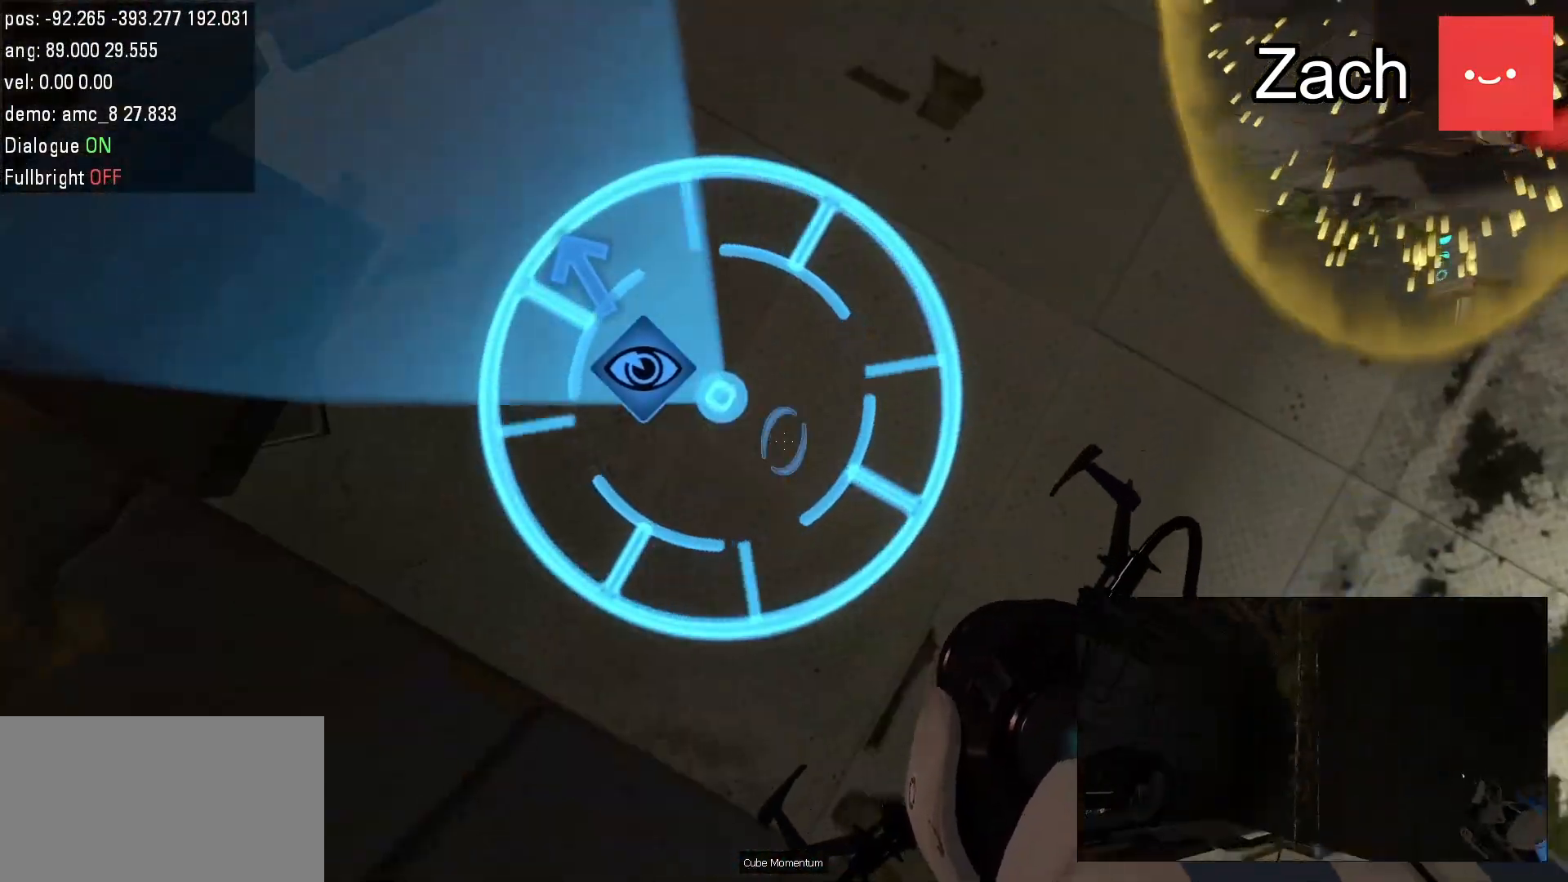
{"keys": ["w"], "mouse": [], "events": [[117, "d", "down"], [150, "w", "down"], [383, "d", "up"]]}
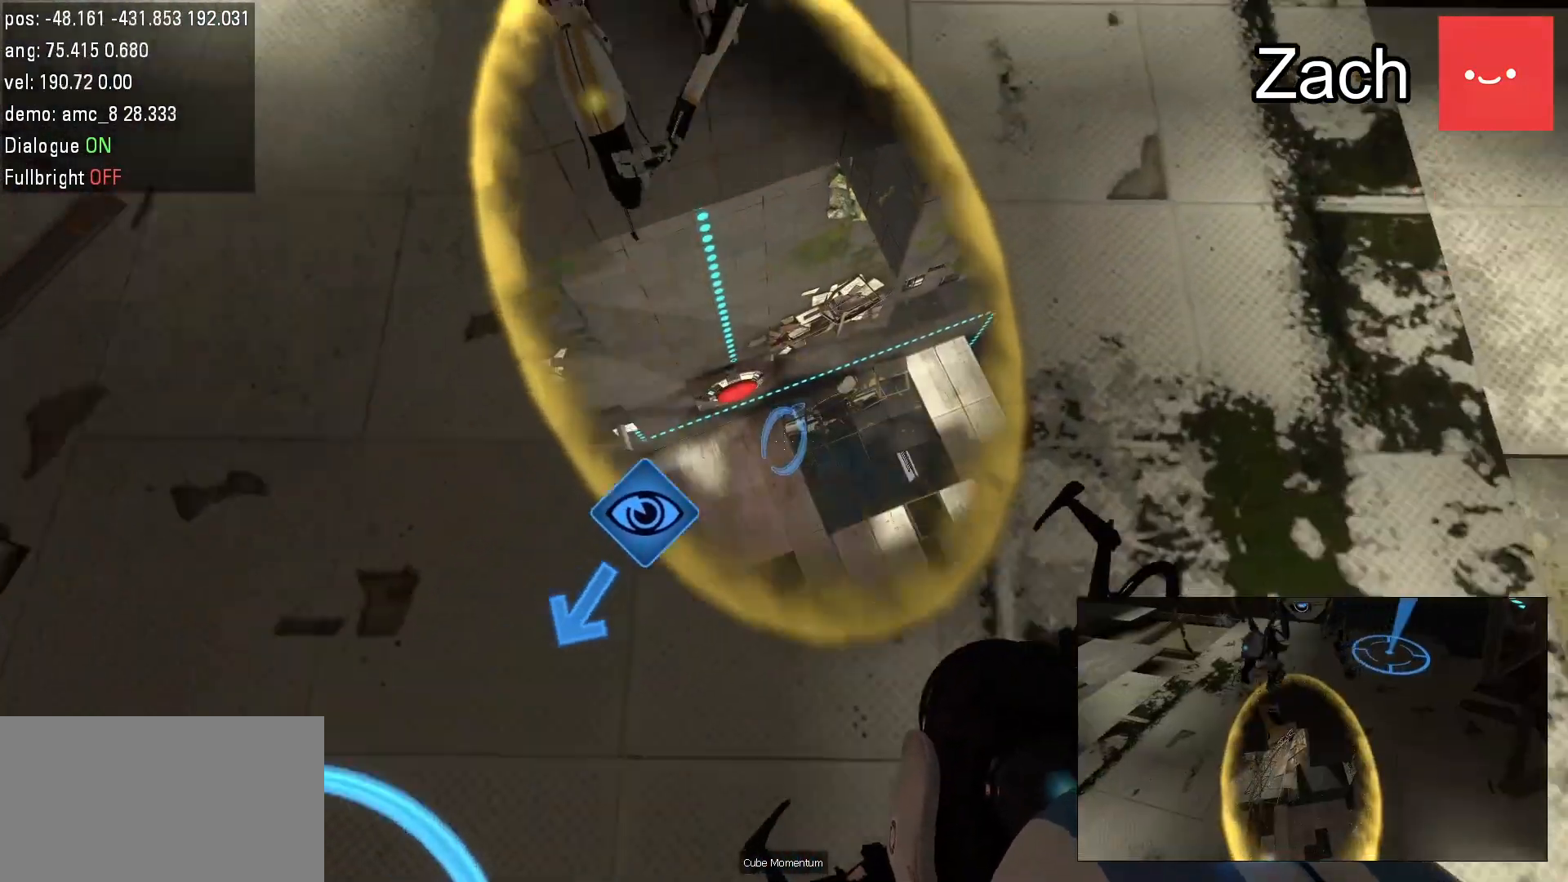
{"keys": [], "mouse": [], "events": [[200, "w", "up"]]}
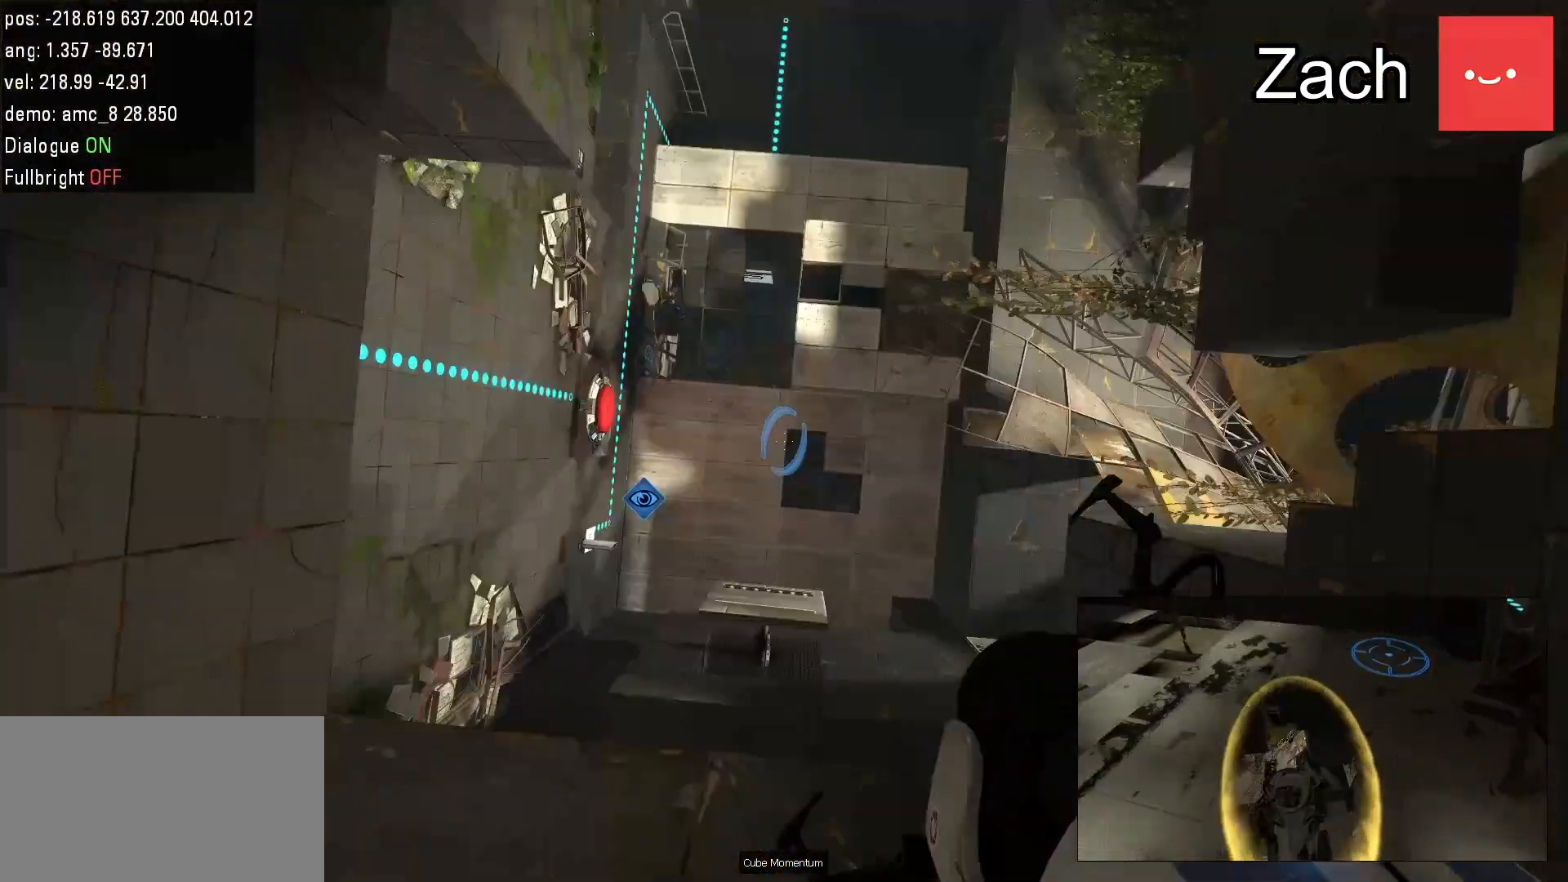
{"keys": [], "mouse": [], "events": []}
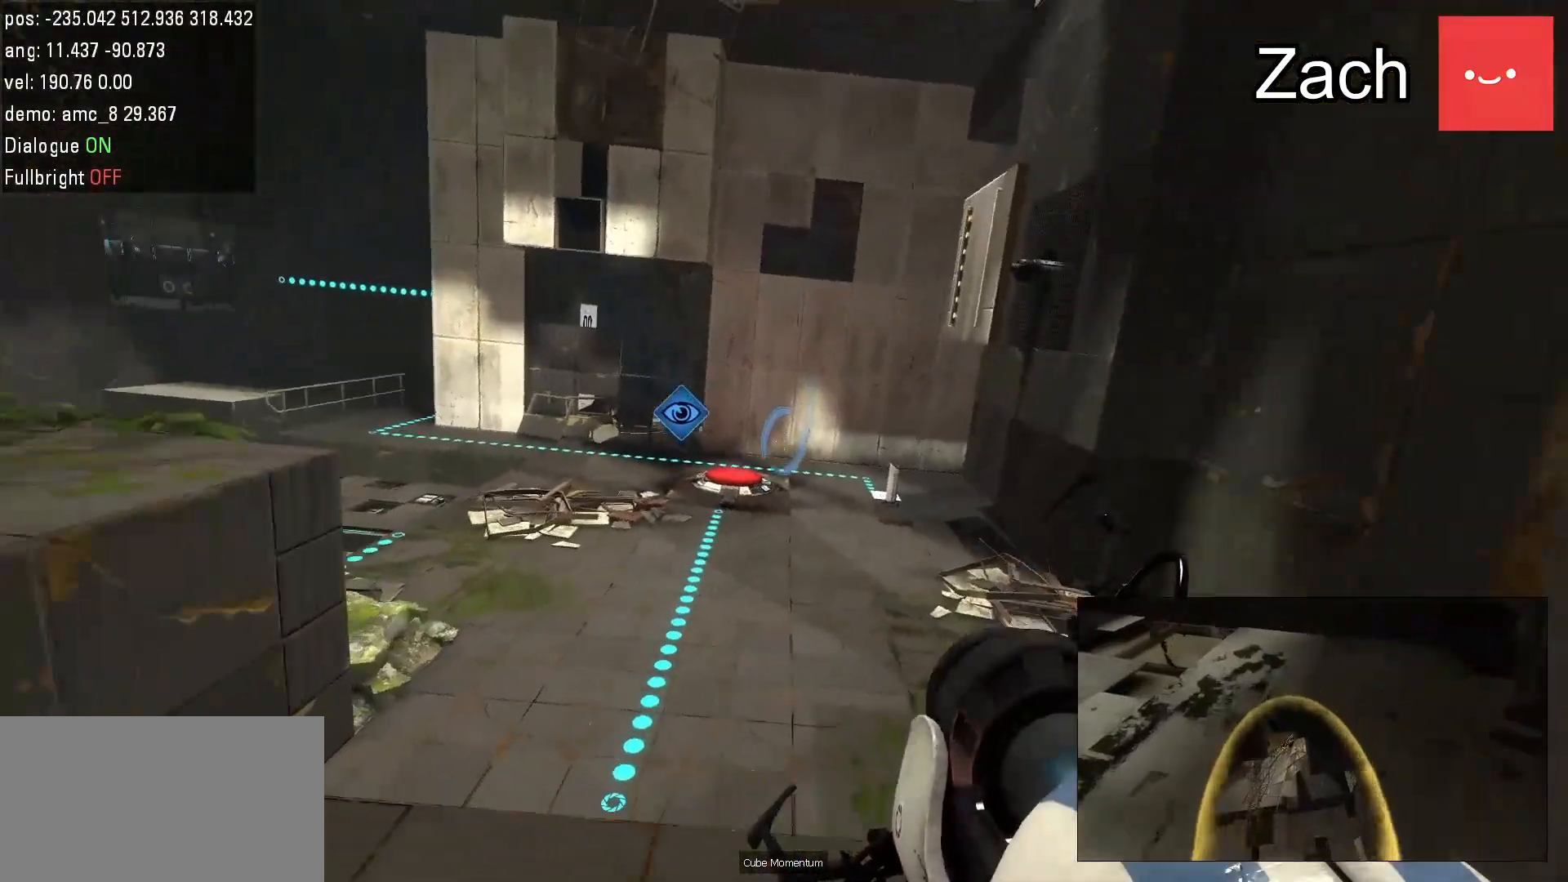
{"keys": [], "mouse": [], "events": [[283, "a", "down"], [333, "a", "up"]]}
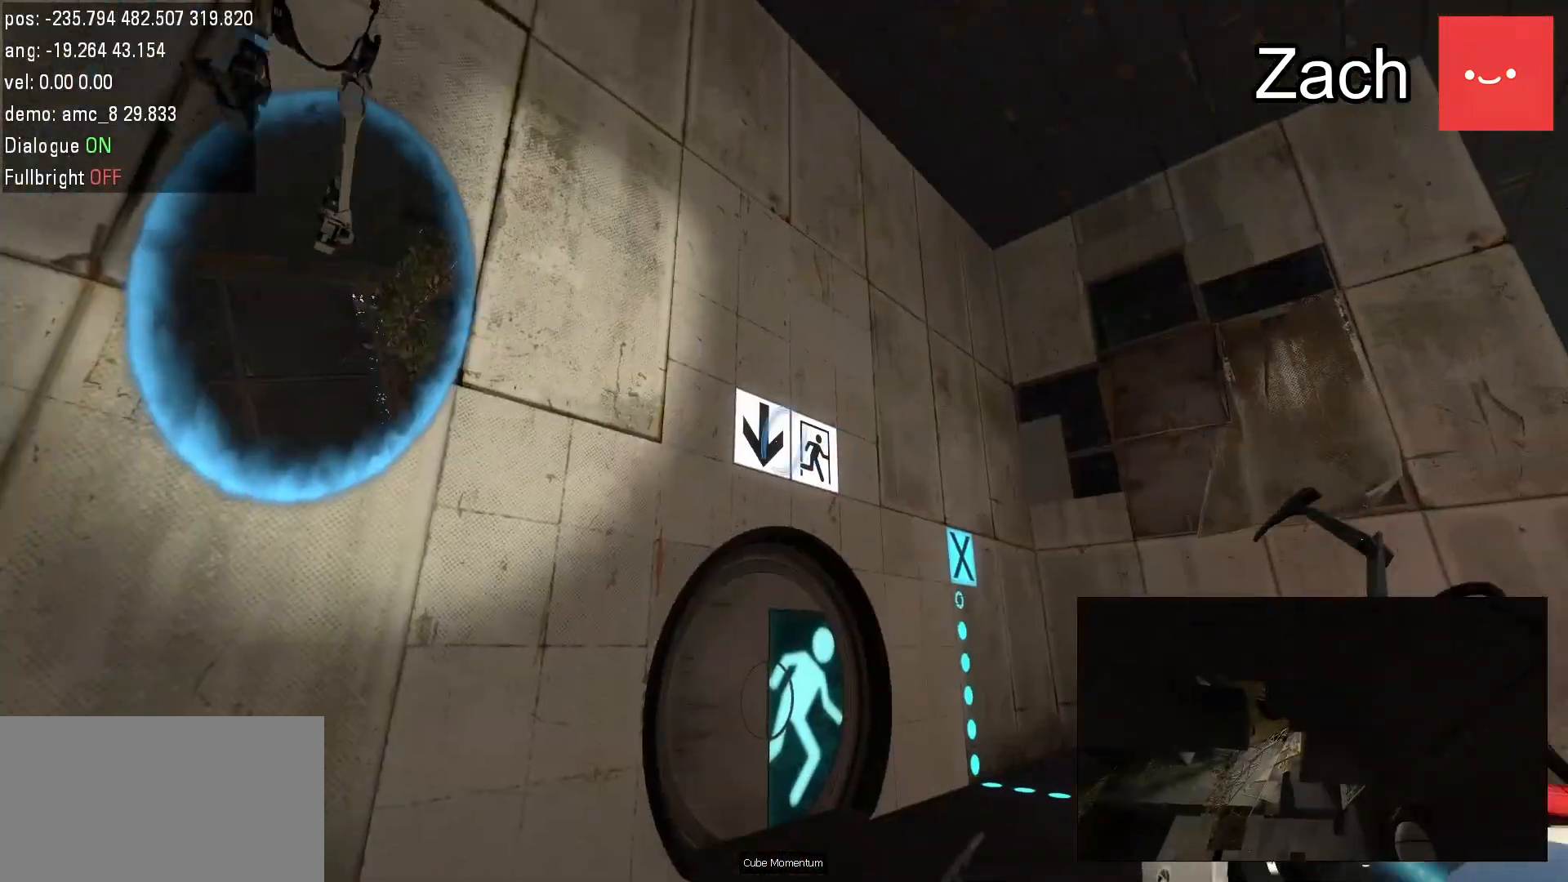
{"keys": [], "mouse": [], "events": []}
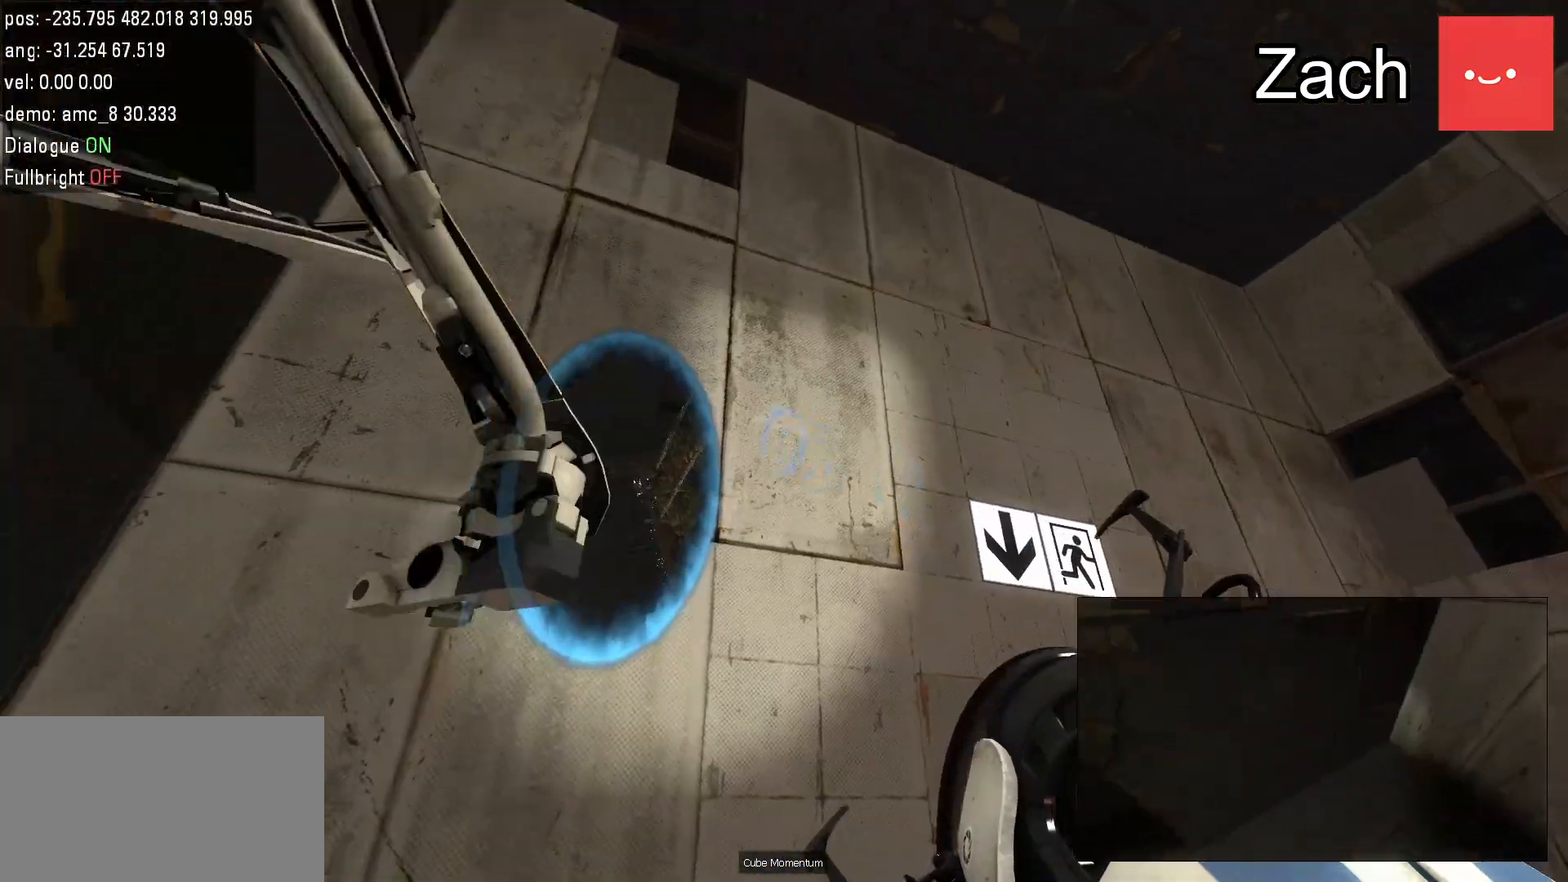
{"keys": ["w"], "mouse": [], "events": [[250, "w", "down"]]}
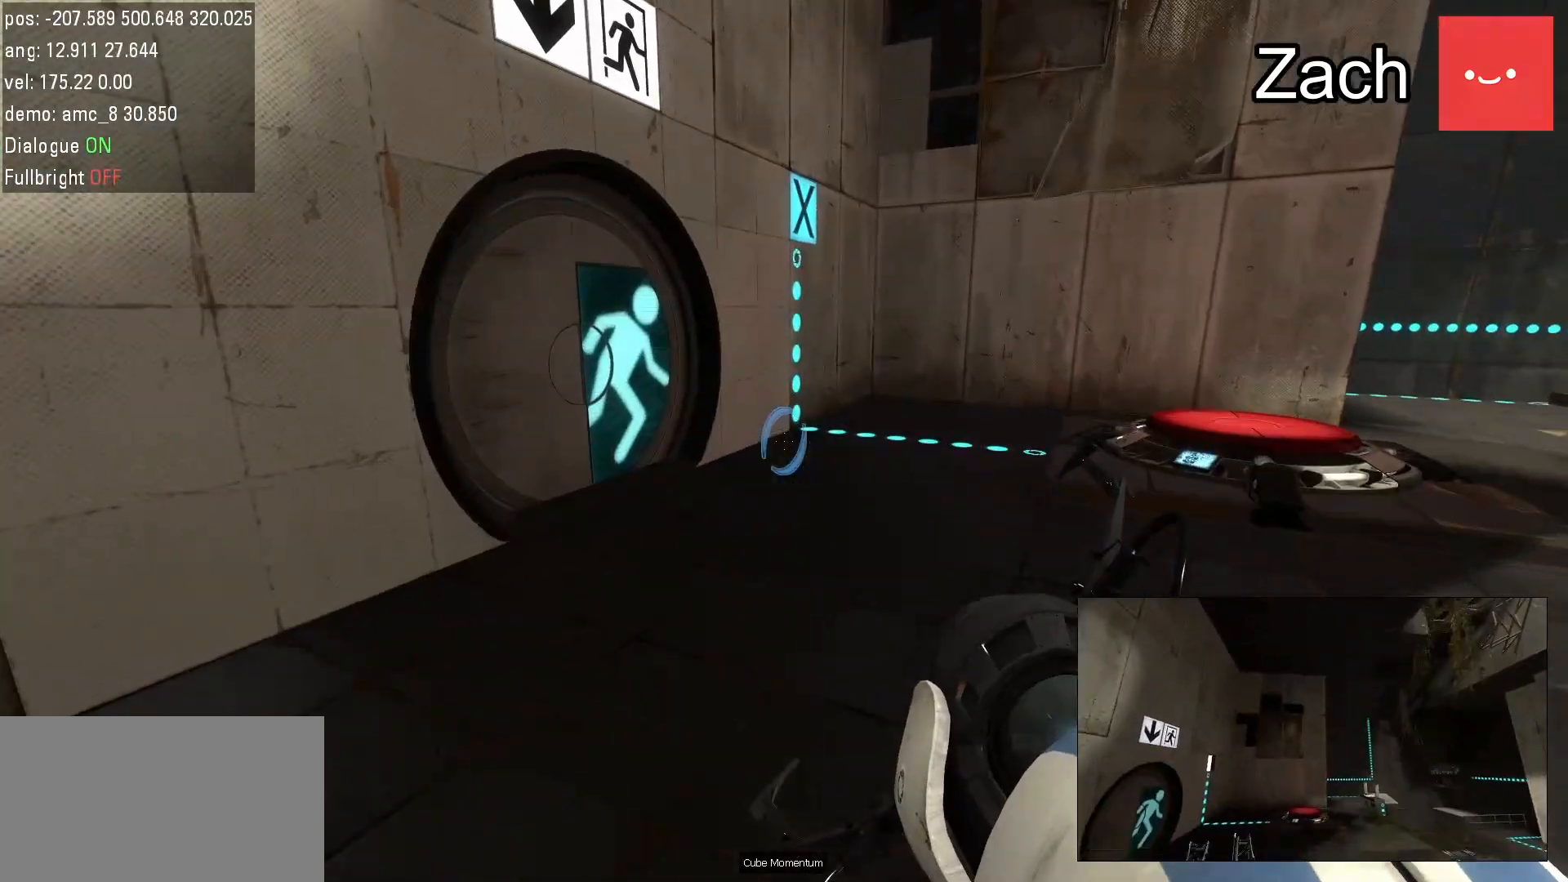
{"keys": ["a"], "mouse": [], "events": [[33, "a", "down"], [133, "w", "up"], [300, "s", "down"], [500, "s", "up"]]}
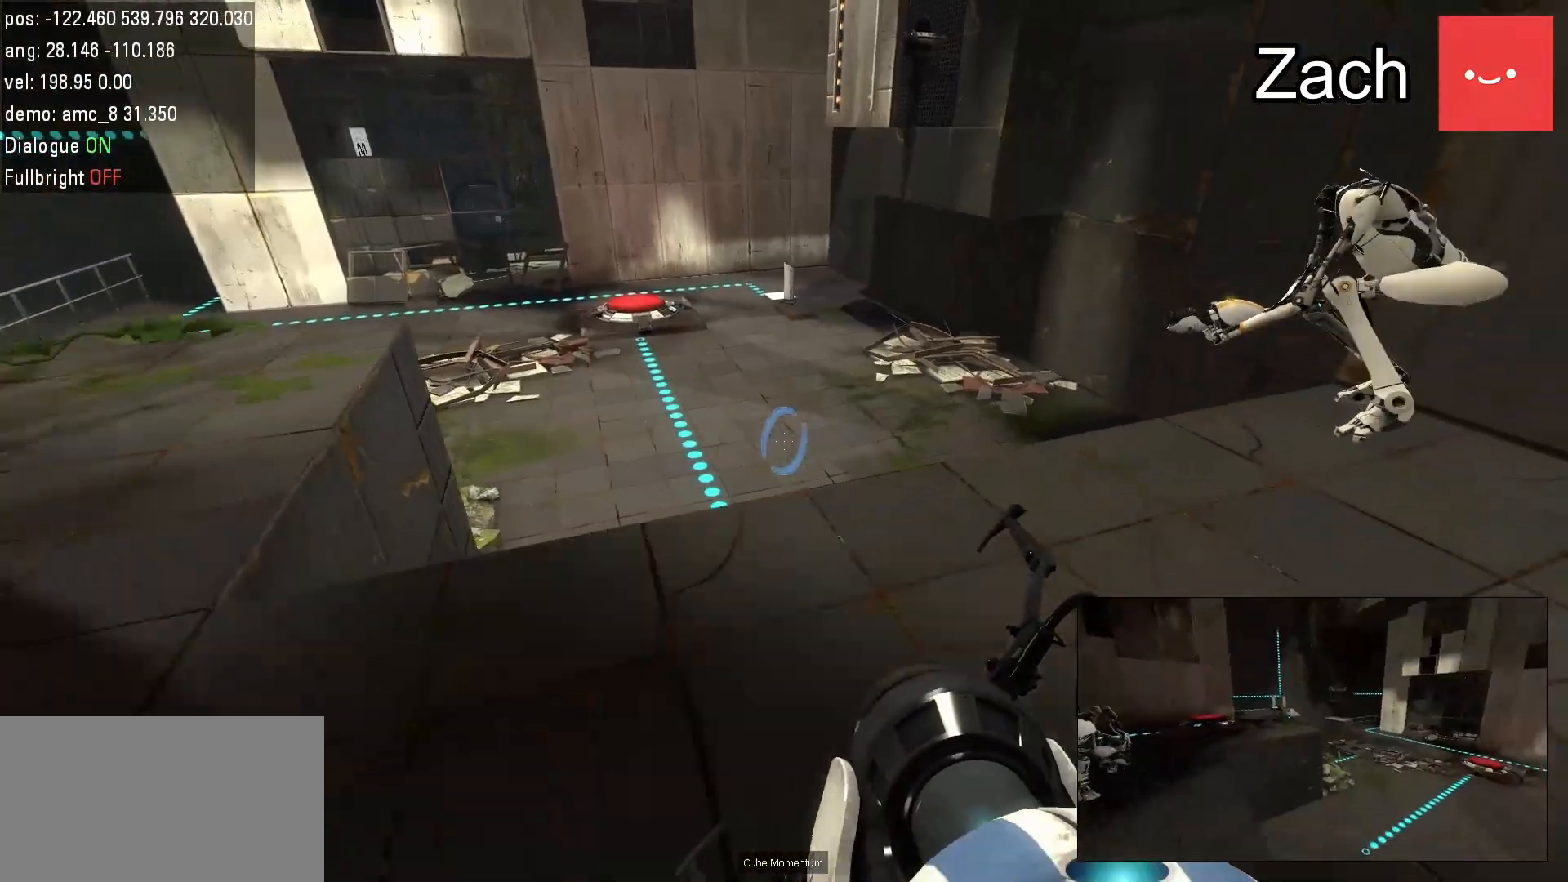
{"keys": ["w"], "mouse": [], "events": [[300, "w", "down"], [450, "a", "up"]]}
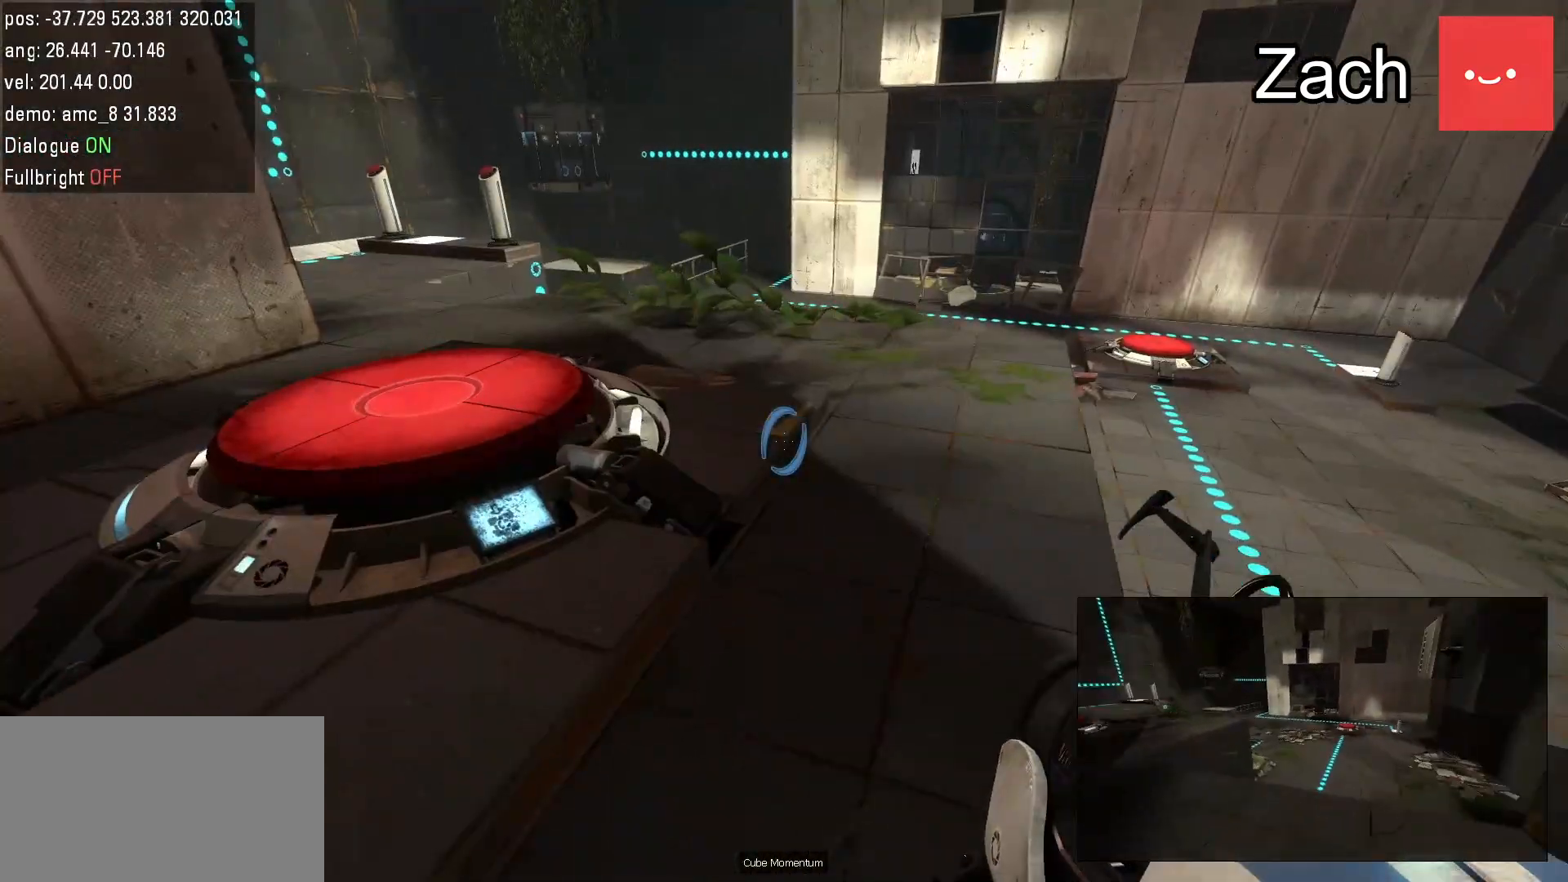
{"keys": ["a"], "mouse": [], "events": [[183, "a", "down"], [183, "w", "up"]]}
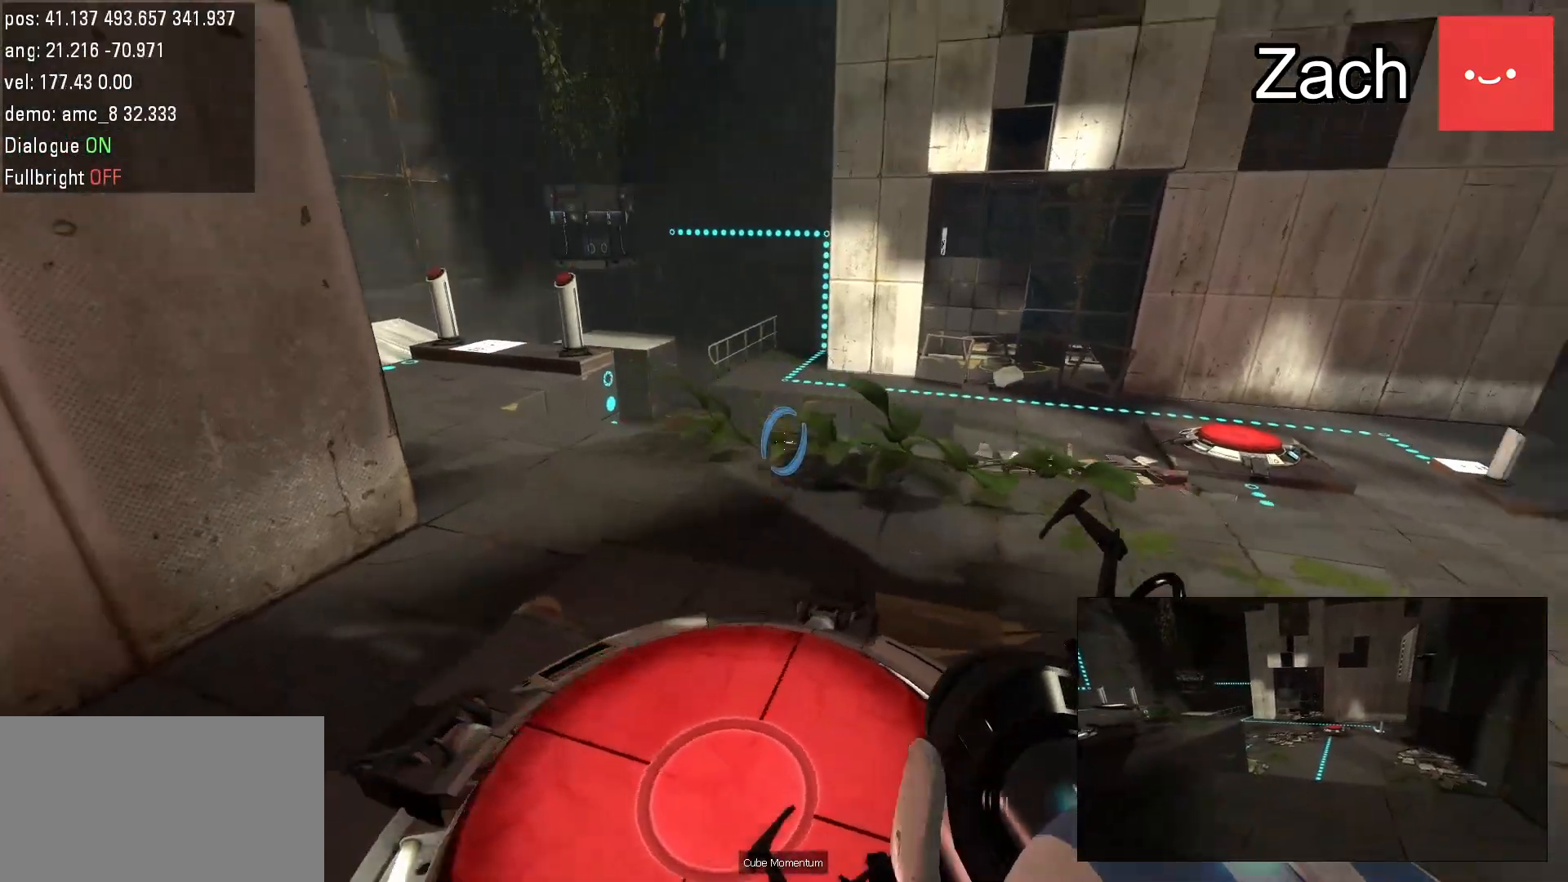
{"keys": ["w"], "mouse": [], "events": [[283, "w", "down"], [350, "a", "up"]]}
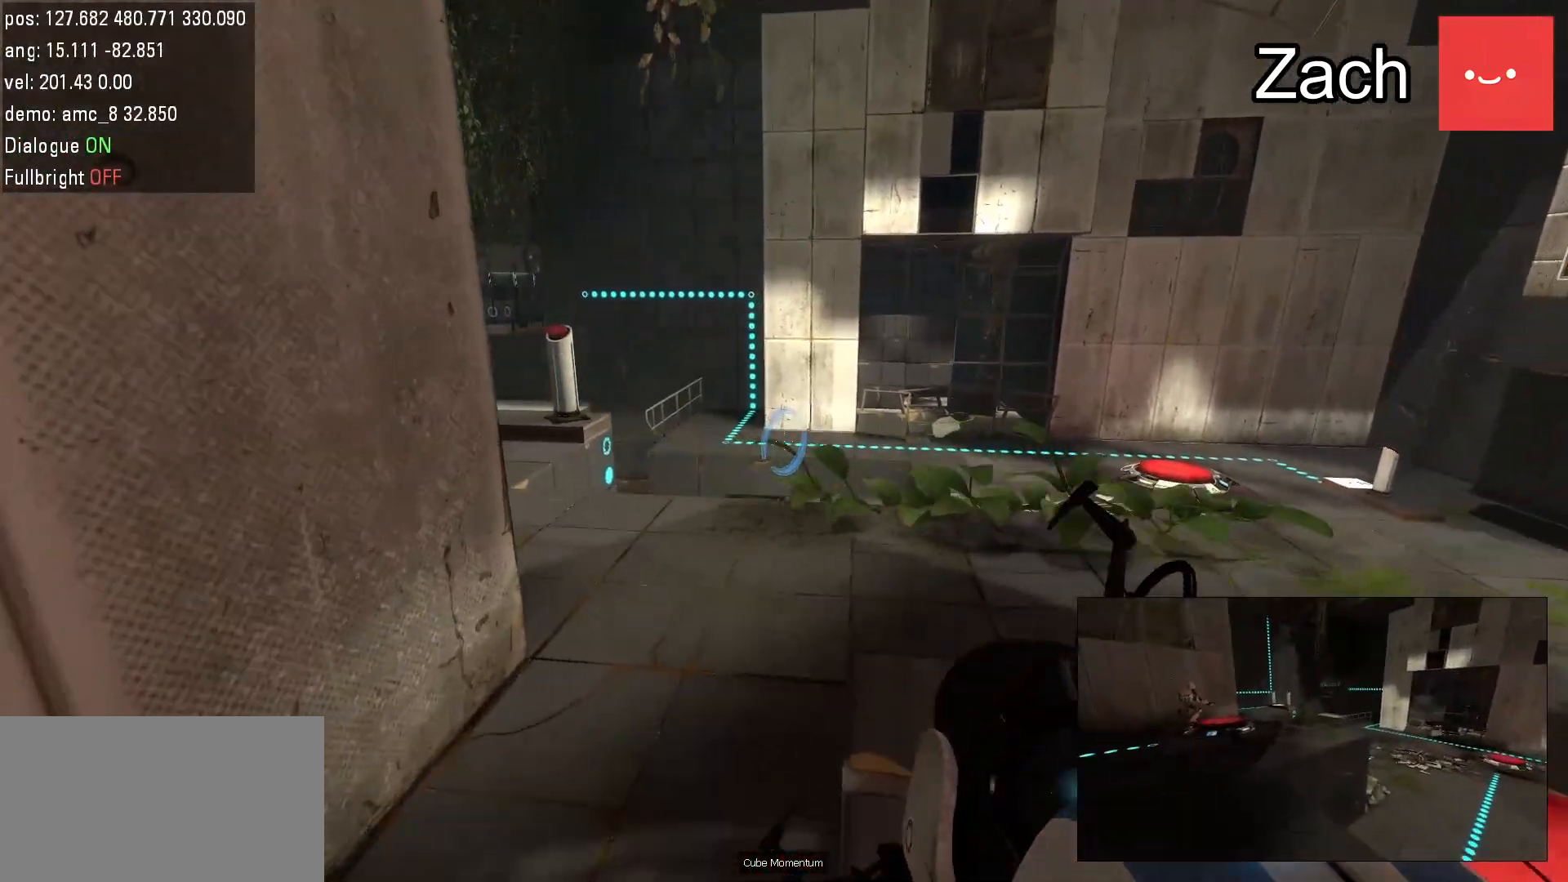
{"keys": ["a", "w"], "mouse": [], "events": [[433, "a", "down"]]}
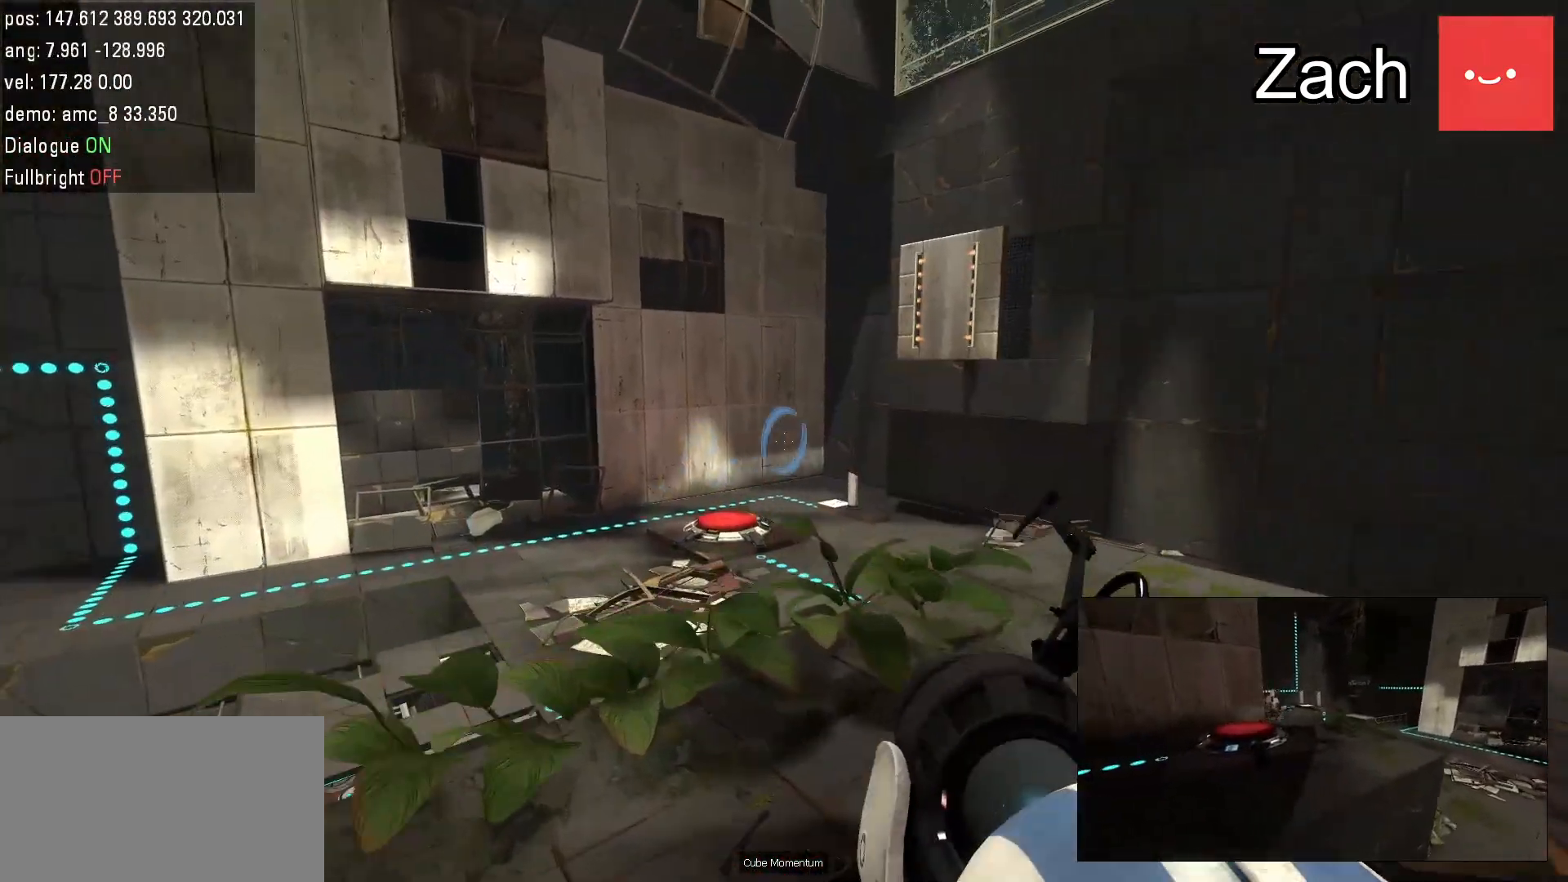
{"keys": ["w"], "mouse": [], "events": [[483, "a", "up"]]}
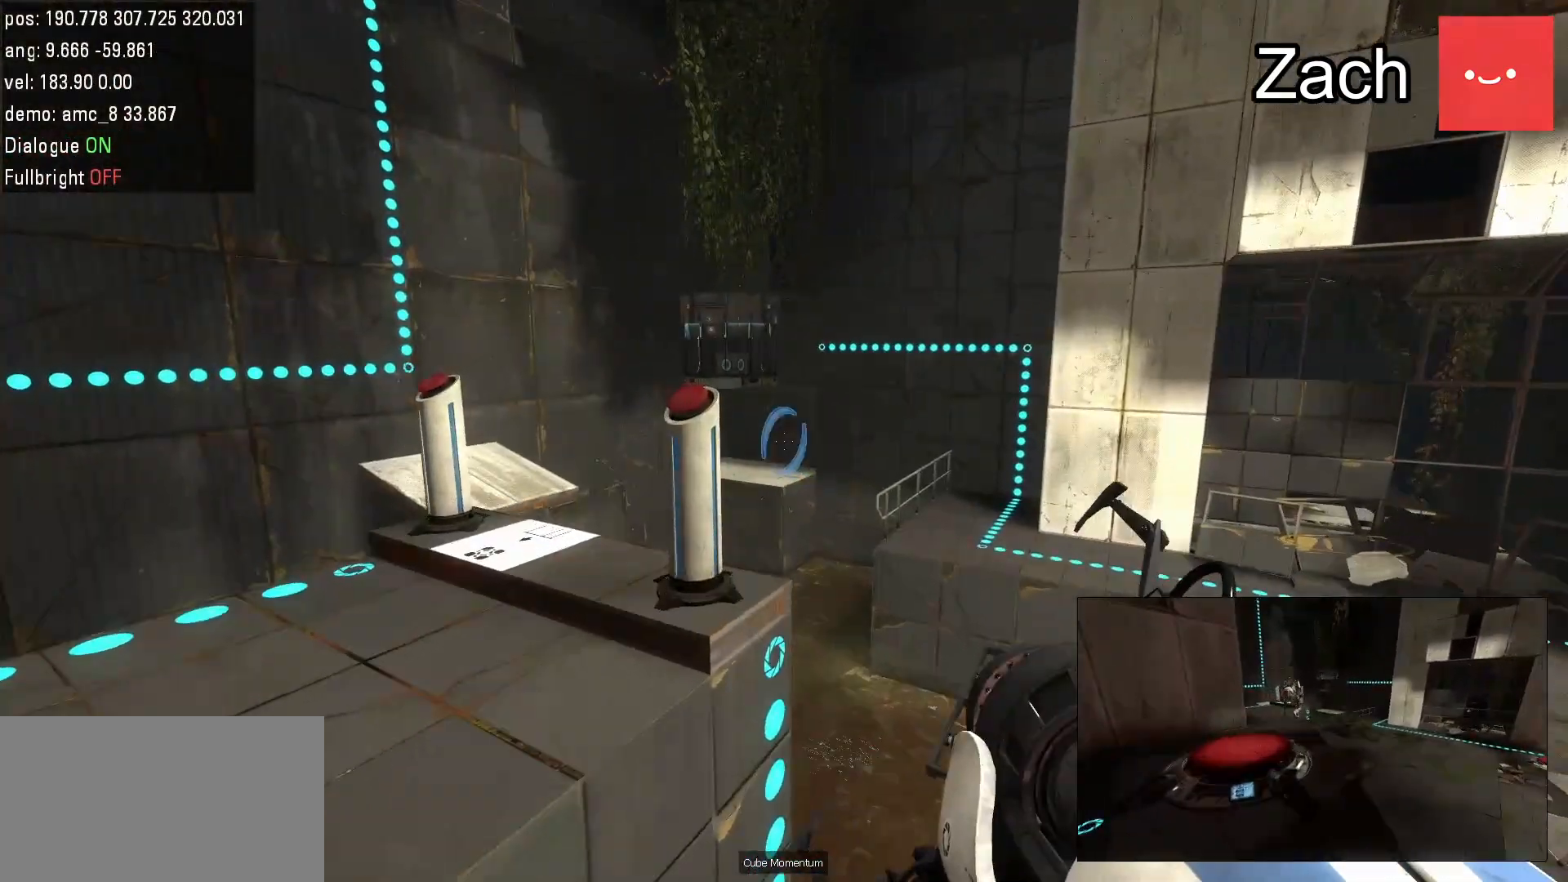
{"keys": ["a"], "mouse": [], "events": [[183, "a", "down"], [217, "w", "up"]]}
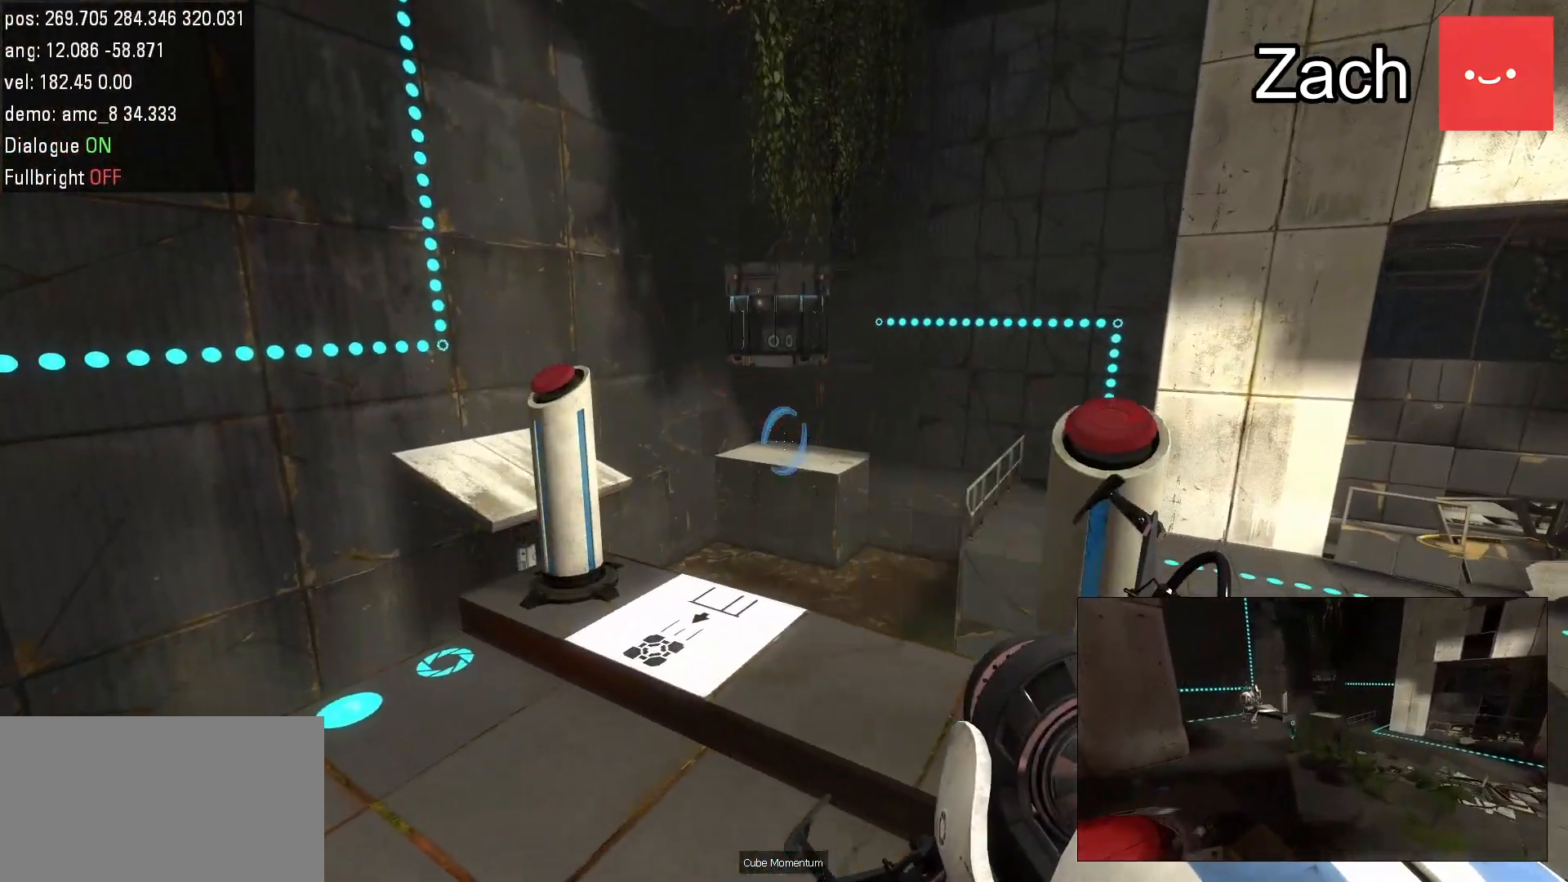
{"keys": [], "mouse": [], "events": [[50, "a", "up"], [117, "w", "down"], [350, "w", "up"]]}
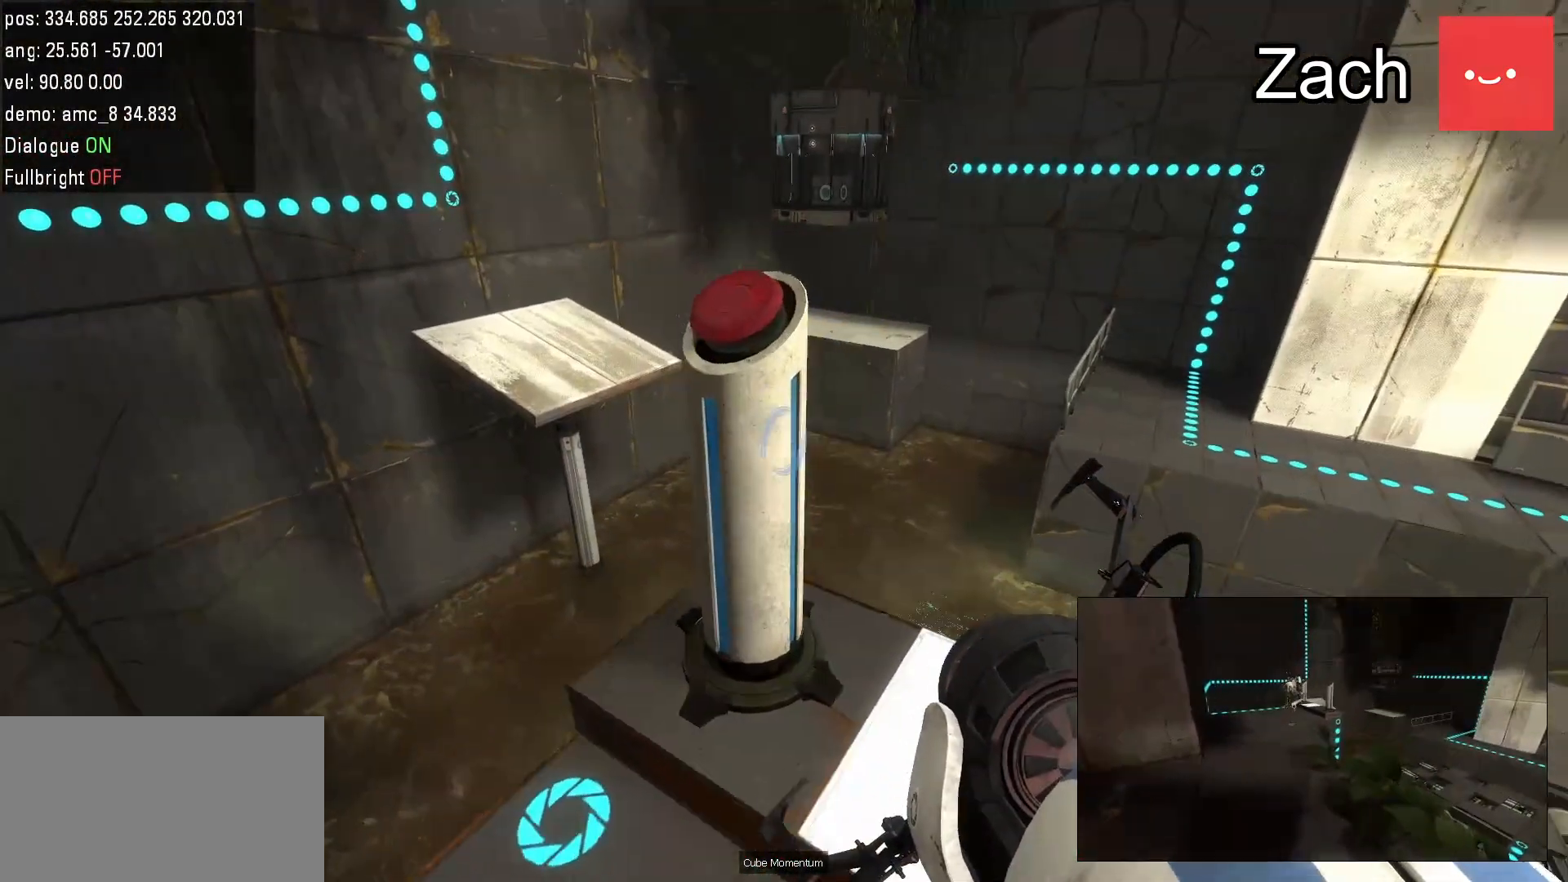
{"keys": [], "mouse": [], "events": [[167, "use", "down"], [300, "use", "up"]]}
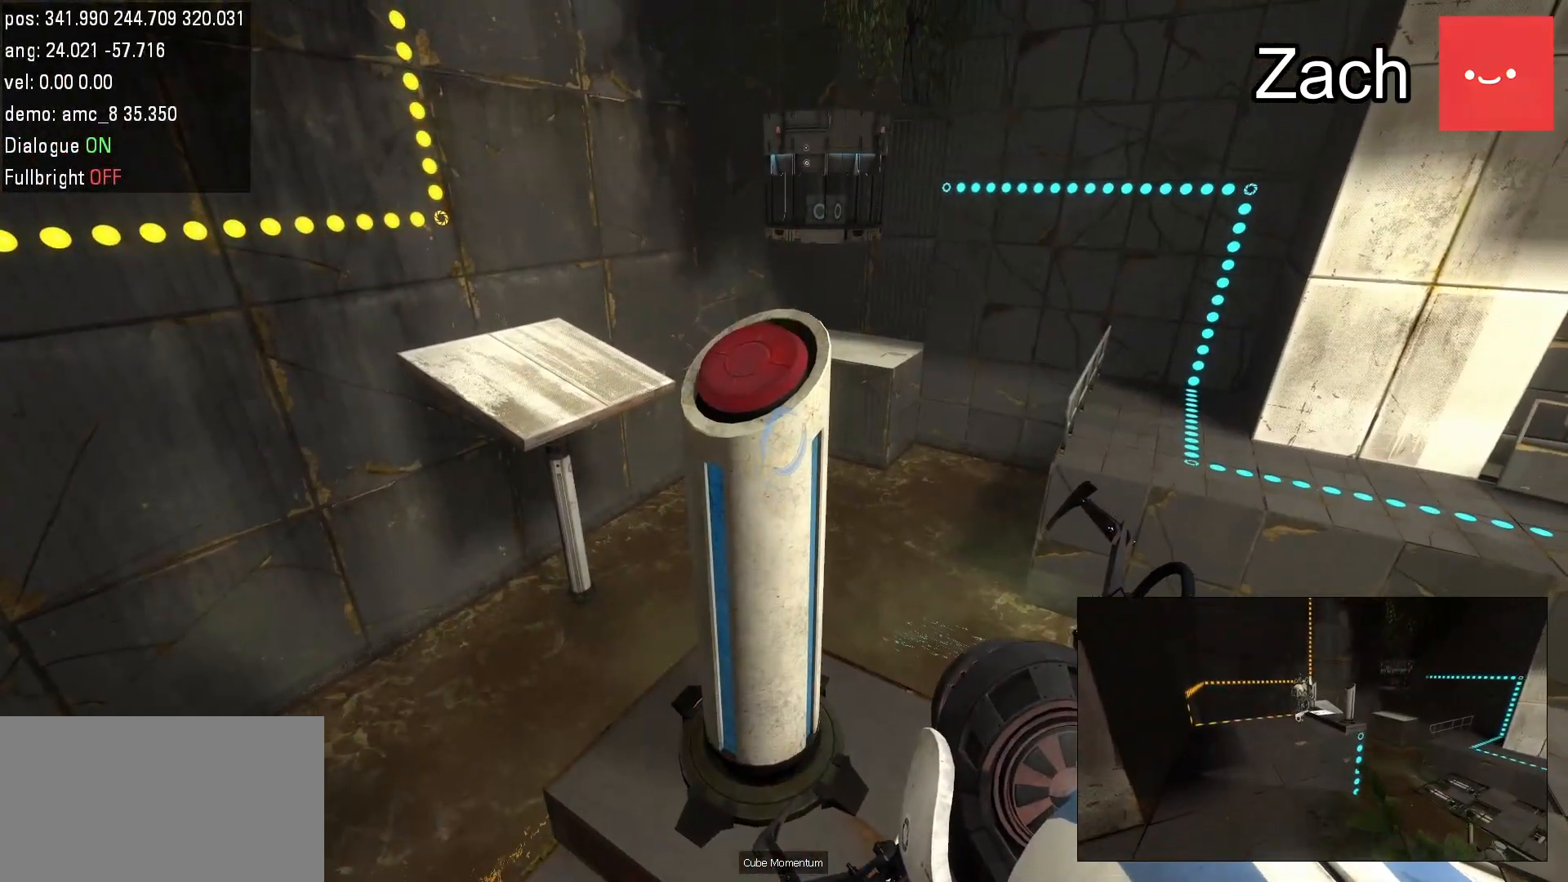
{"keys": [], "mouse": [], "events": [[133, "d", "down"], [267, "d", "up"]]}
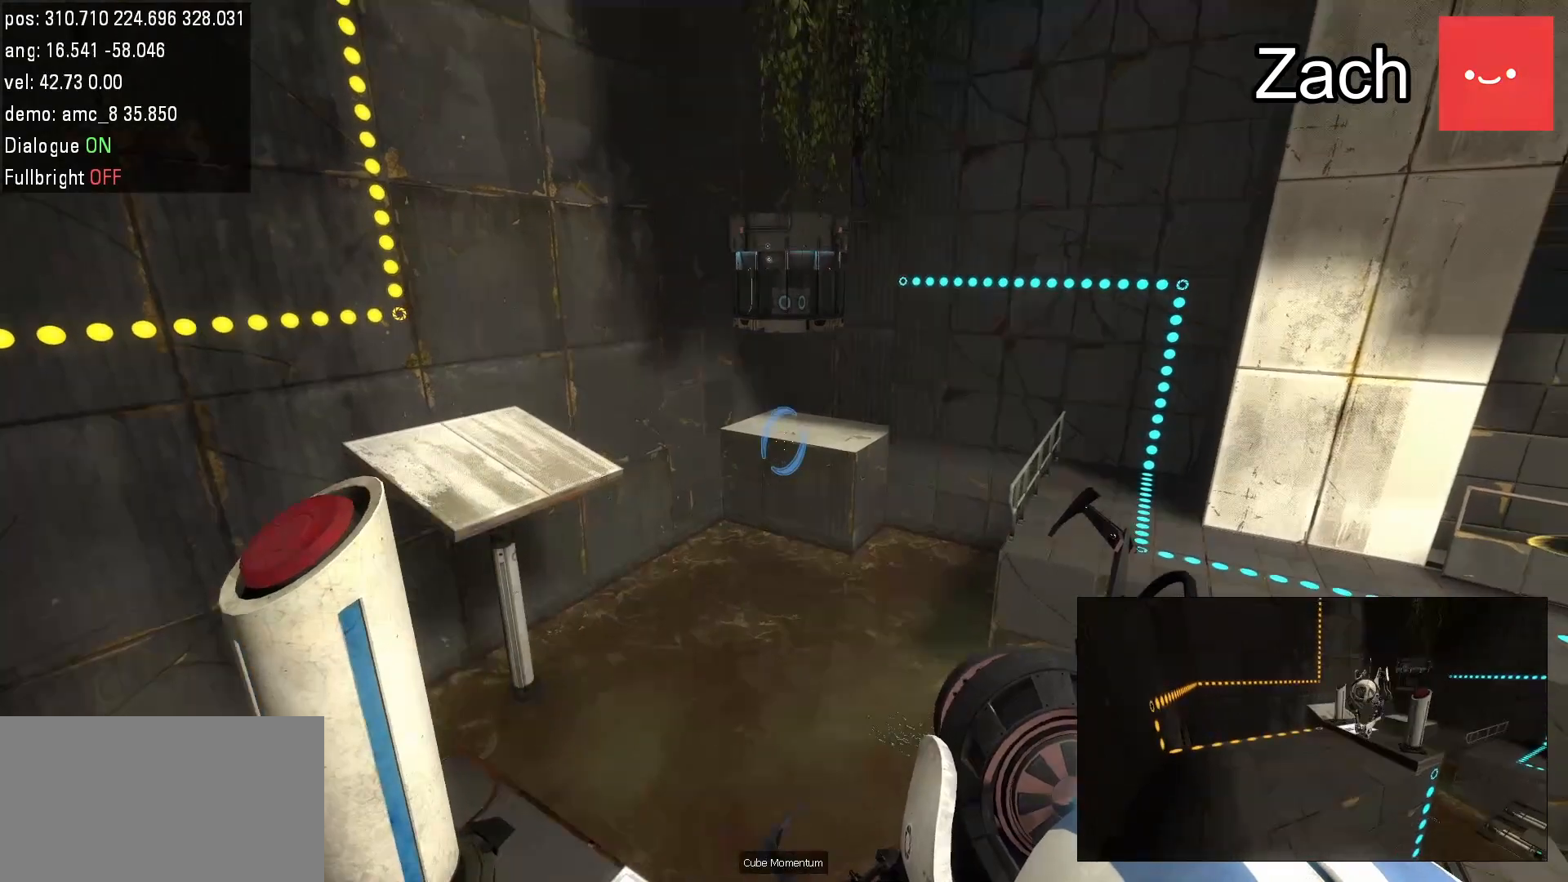
{"keys": [], "mouse": [], "events": []}